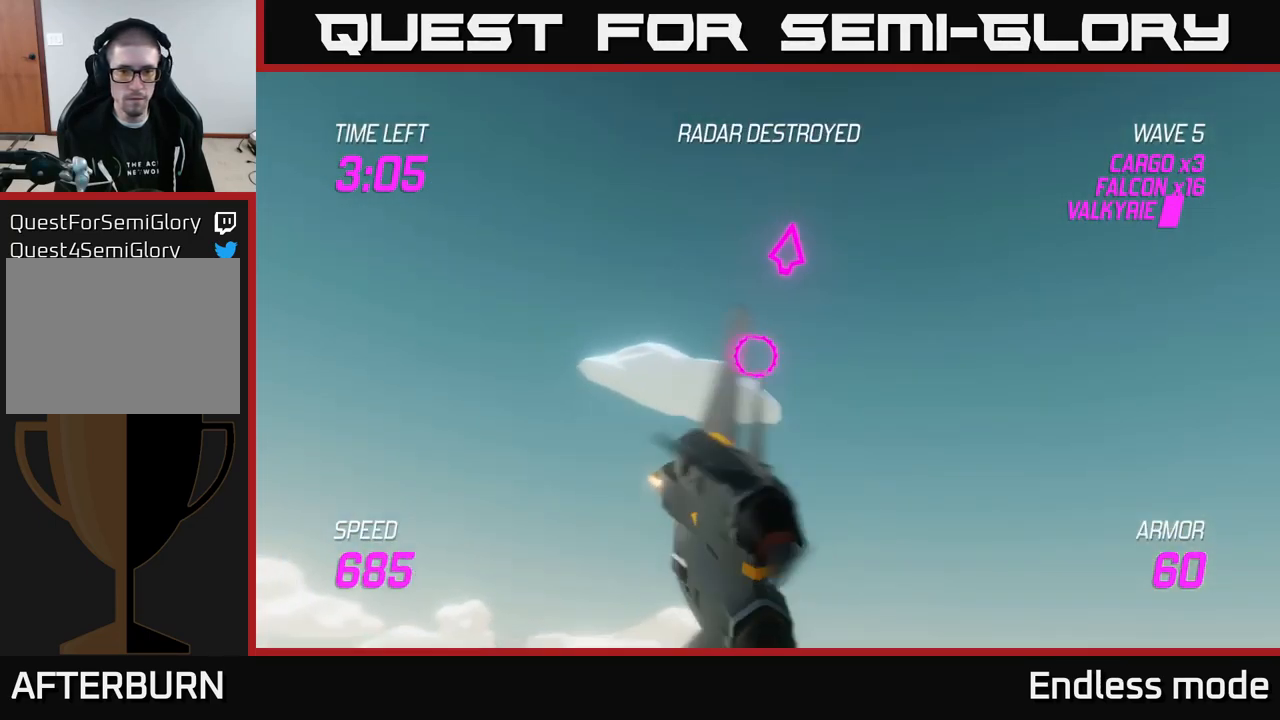
Gameplay with a controller (Xbox layout); each line is a JSON object with the inputs held at the frame after it. "events" lists button and stick changes between this image and that frame as [ms after this image, input, new state], when the widget could be followed in between.
{"buttons": [], "left_stick": "down-right", "right_stick": "center", "events": [[150, "left_stick", "down-right"]]}
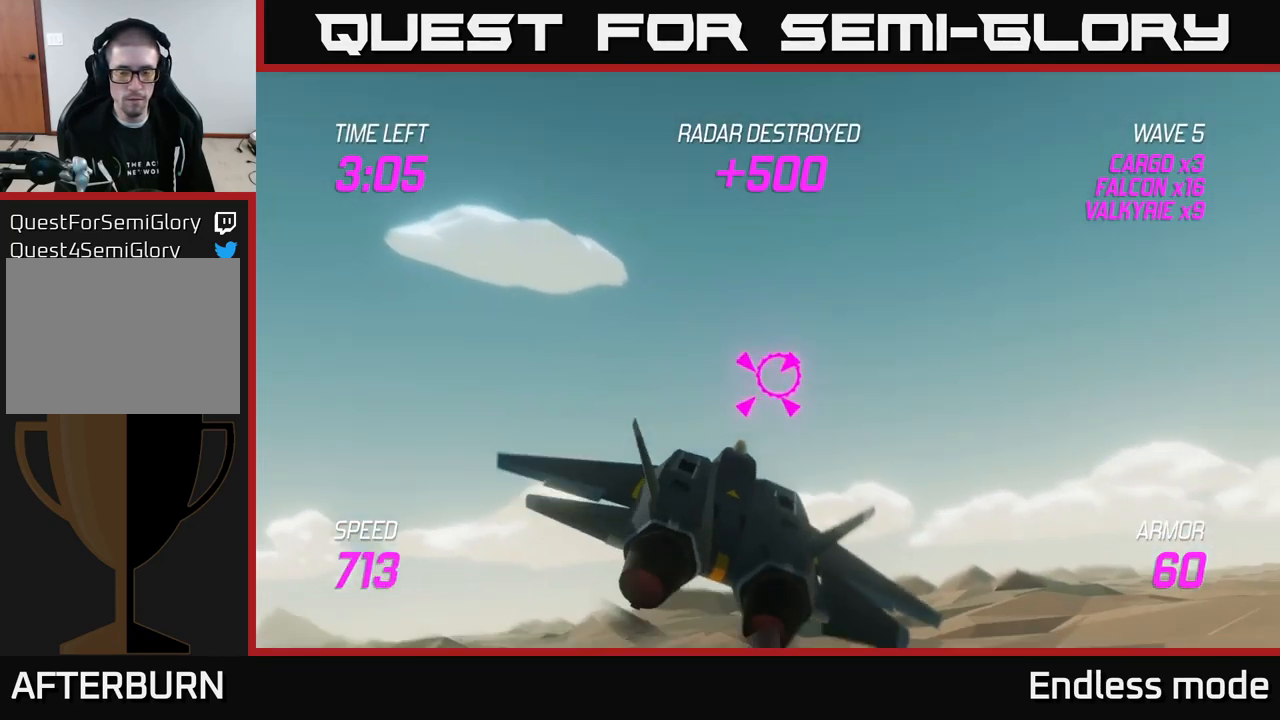
{"buttons": ["L2"], "left_stick": "left", "right_stick": "center", "events": [[333, "left_stick", "left"], [400, "L2", "down"]]}
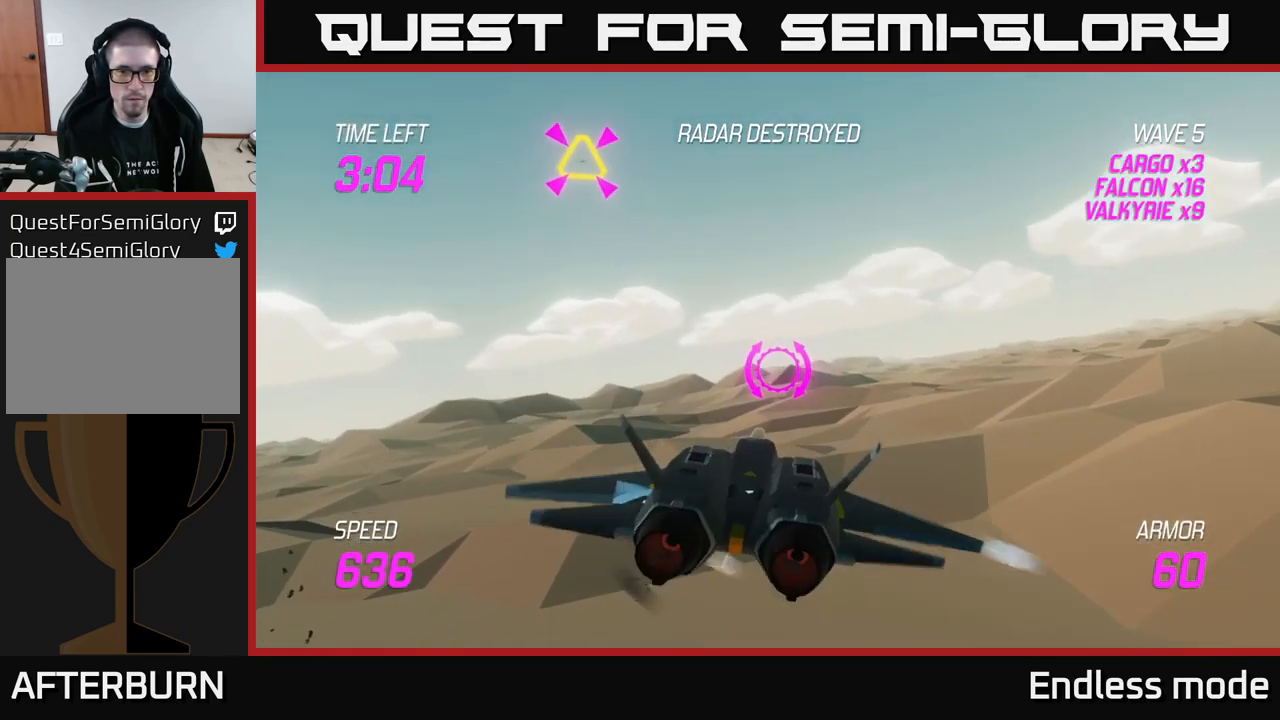
{"buttons": [], "left_stick": "down-right", "right_stick": "center", "events": [[33, "left_stick", "up"], [167, "L2", "up"], [383, "R2", "down"], [433, "left_stick", "center"], [467, "R2", "up"], [483, "left_stick", "down-right"]]}
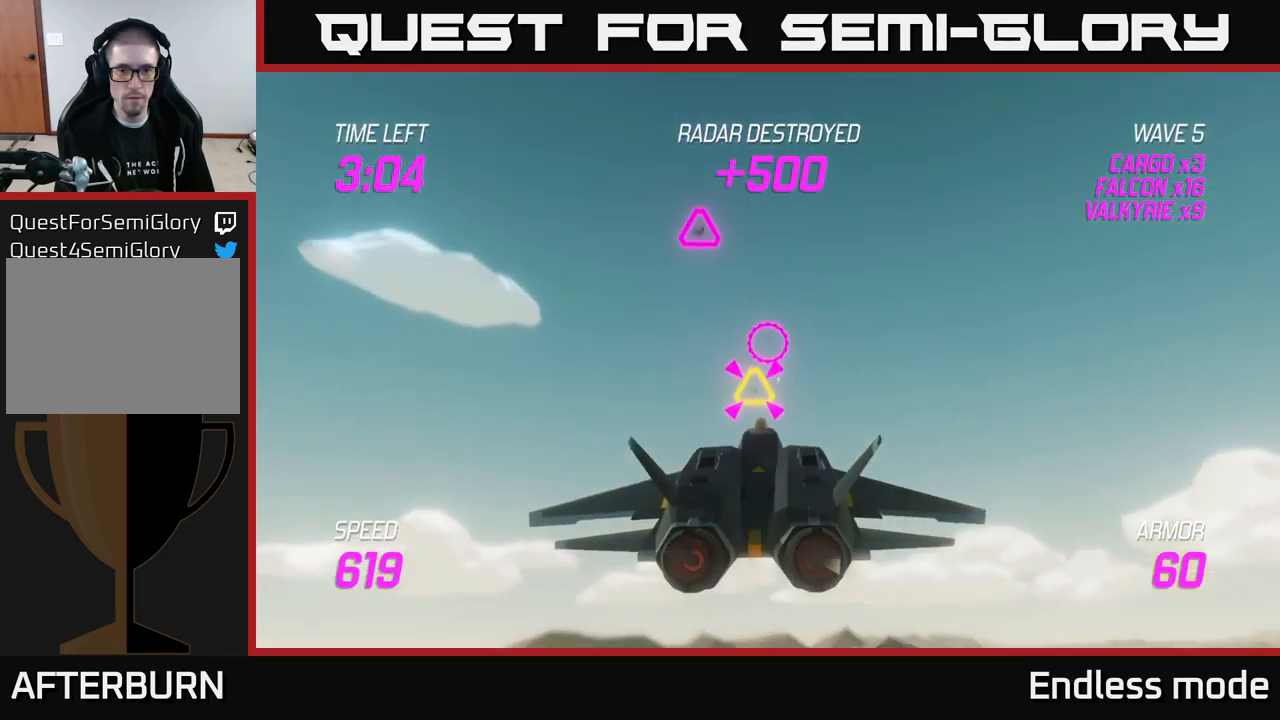
{"buttons": [], "left_stick": "up-left", "right_stick": "center", "events": [[33, "R2", "down"], [133, "R2", "up"], [200, "left_stick", "down-left"], [233, "L2", "down"], [300, "left_stick", "left"], [333, "L2", "up"], [400, "left_stick", "up-left"]]}
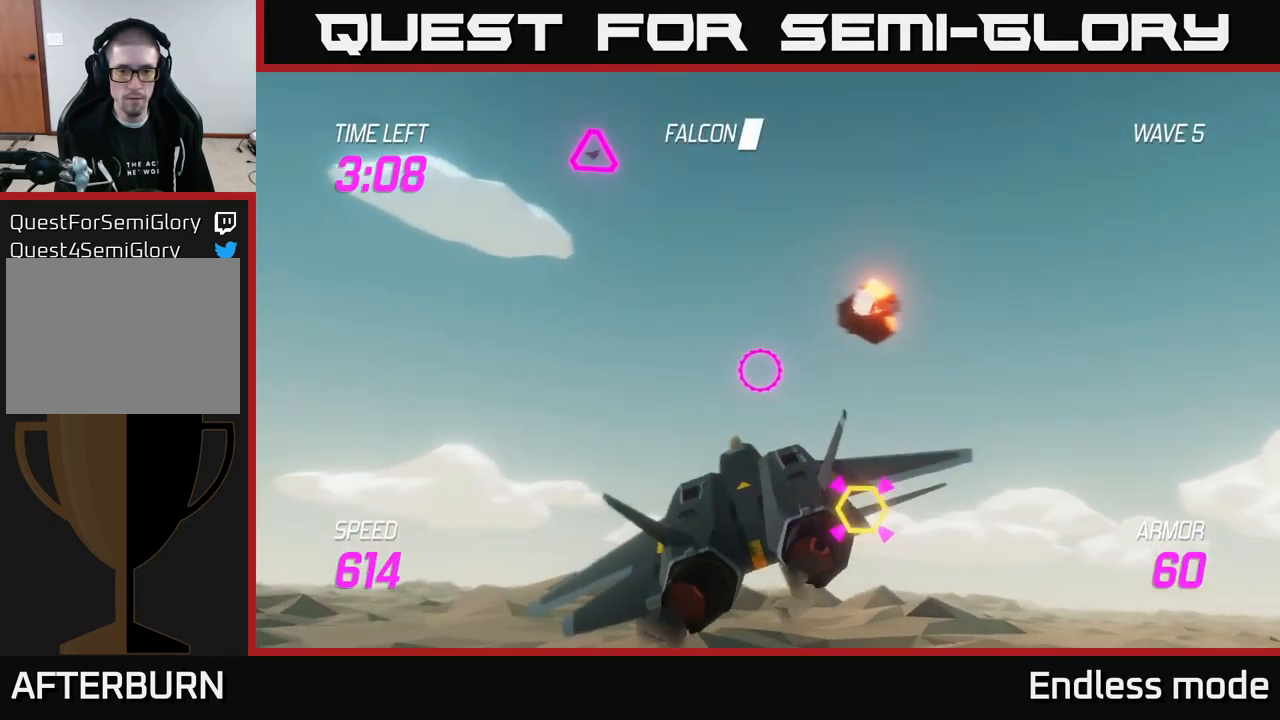
{"buttons": [], "left_stick": "left", "right_stick": "center", "events": [[467, "left_stick", "left"]]}
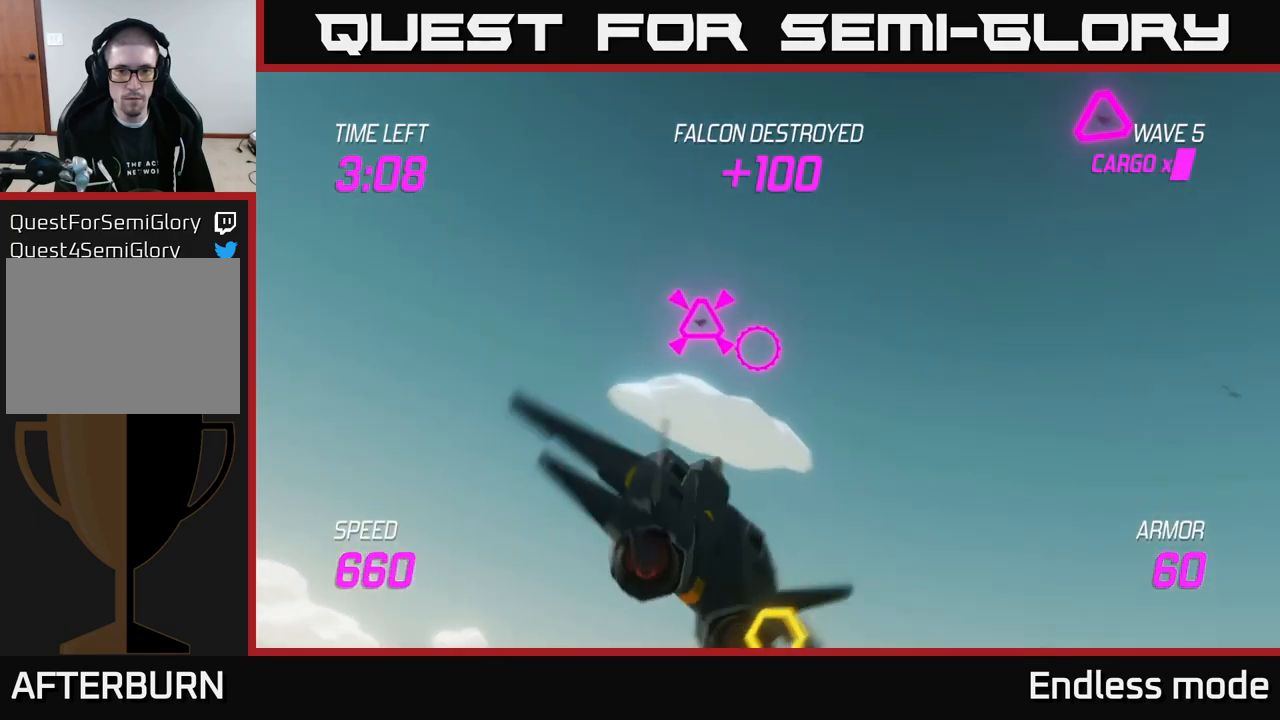
{"buttons": [], "left_stick": "down", "right_stick": "center", "events": [[100, "R2", "down"], [184, "R2", "up"], [234, "left_stick", "down-right"], [250, "R2", "down"], [350, "R2", "up"], [467, "left_stick", "down"]]}
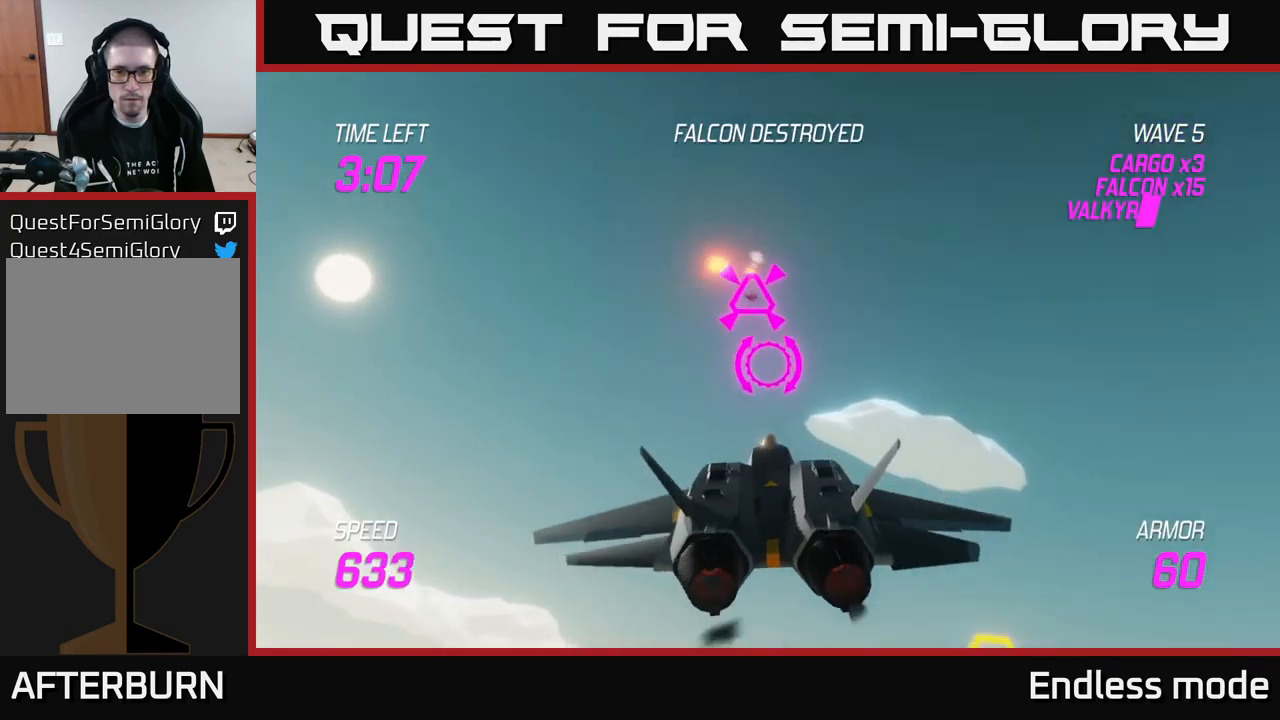
{"buttons": ["L2"], "left_stick": "up-left", "right_stick": "center", "events": [[100, "left_stick", "down-right"], [217, "L2", "down"], [500, "left_stick", "up-left"]]}
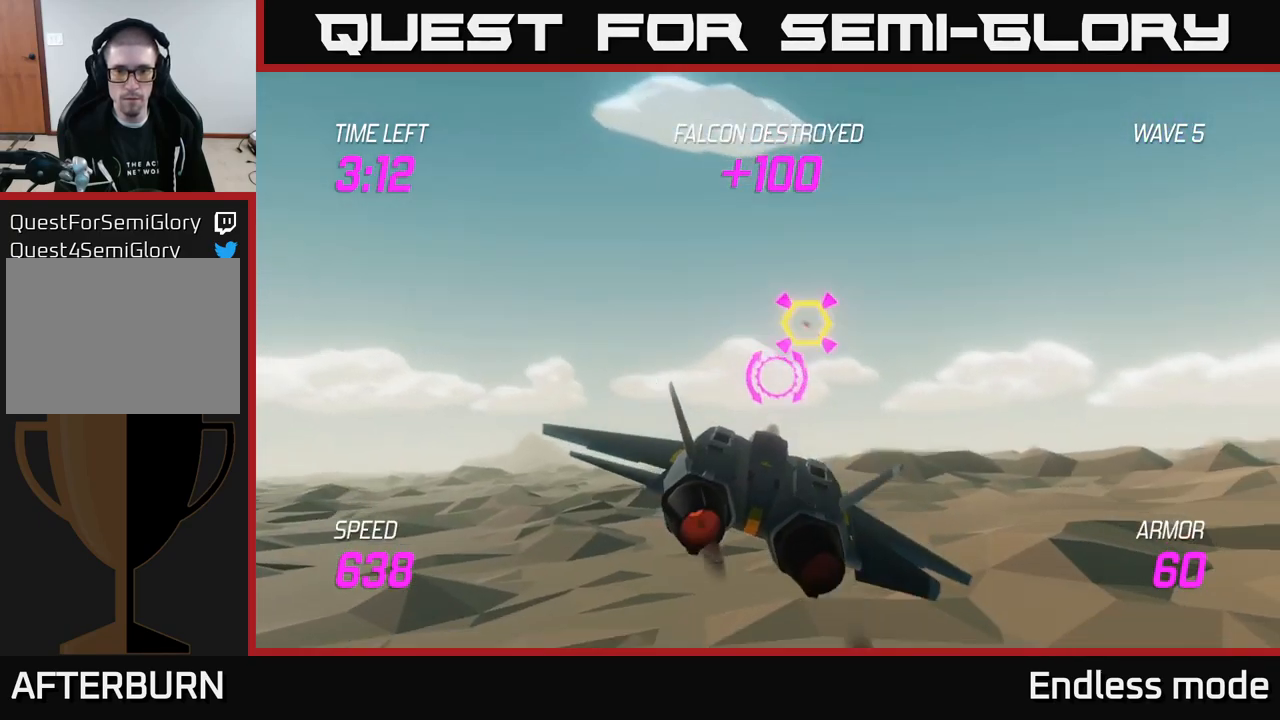
{"buttons": ["R2"], "left_stick": "up-left", "right_stick": "center", "events": [[84, "R2", "down"], [84, "left_stick", "up"], [150, "left_stick", "up-right"], [217, "R2", "up"], [234, "L2", "up"], [284, "R2", "down"], [284, "left_stick", "up-left"], [334, "left_stick", "center"], [367, "R2", "up"], [450, "left_stick", "up-left"], [467, "R2", "down"]]}
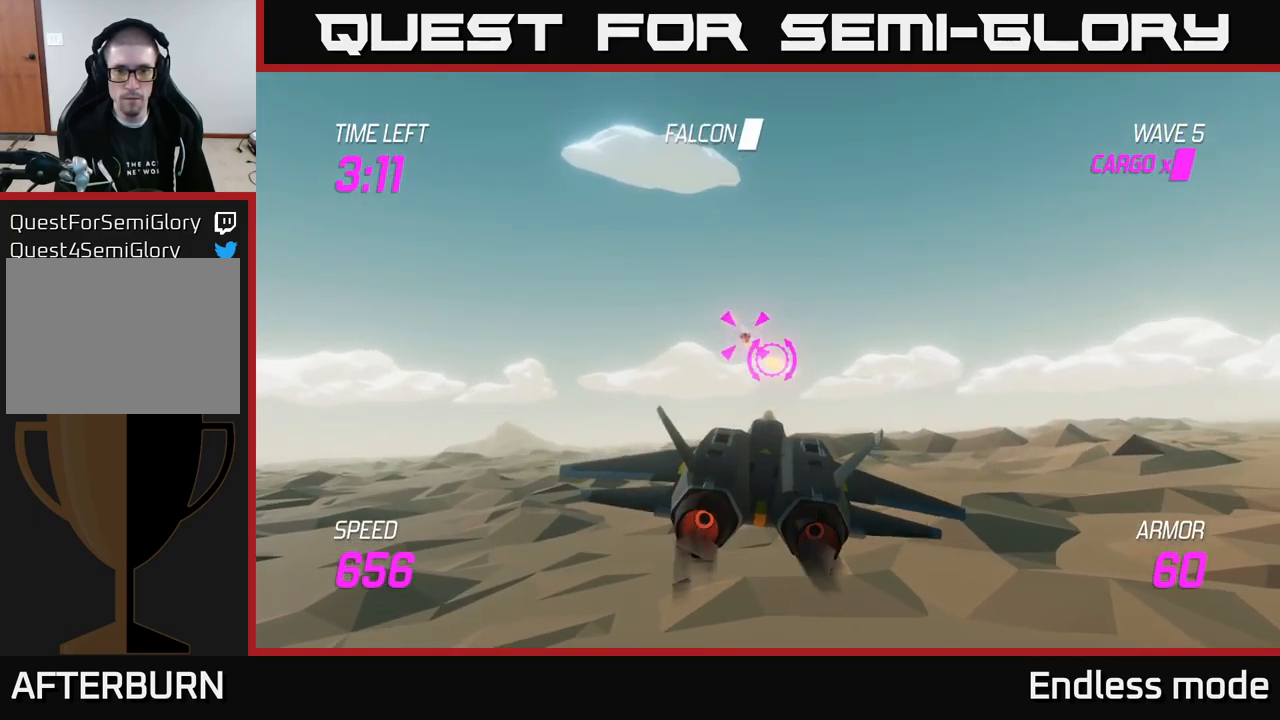
{"buttons": [], "left_stick": "right", "right_stick": "center", "events": [[100, "R2", "up"], [100, "left_stick", "center"], [167, "L2", "down"], [184, "left_stick", "down-right"], [267, "L2", "up"], [284, "left_stick", "right"], [317, "L2", "down"], [417, "L2", "up"]]}
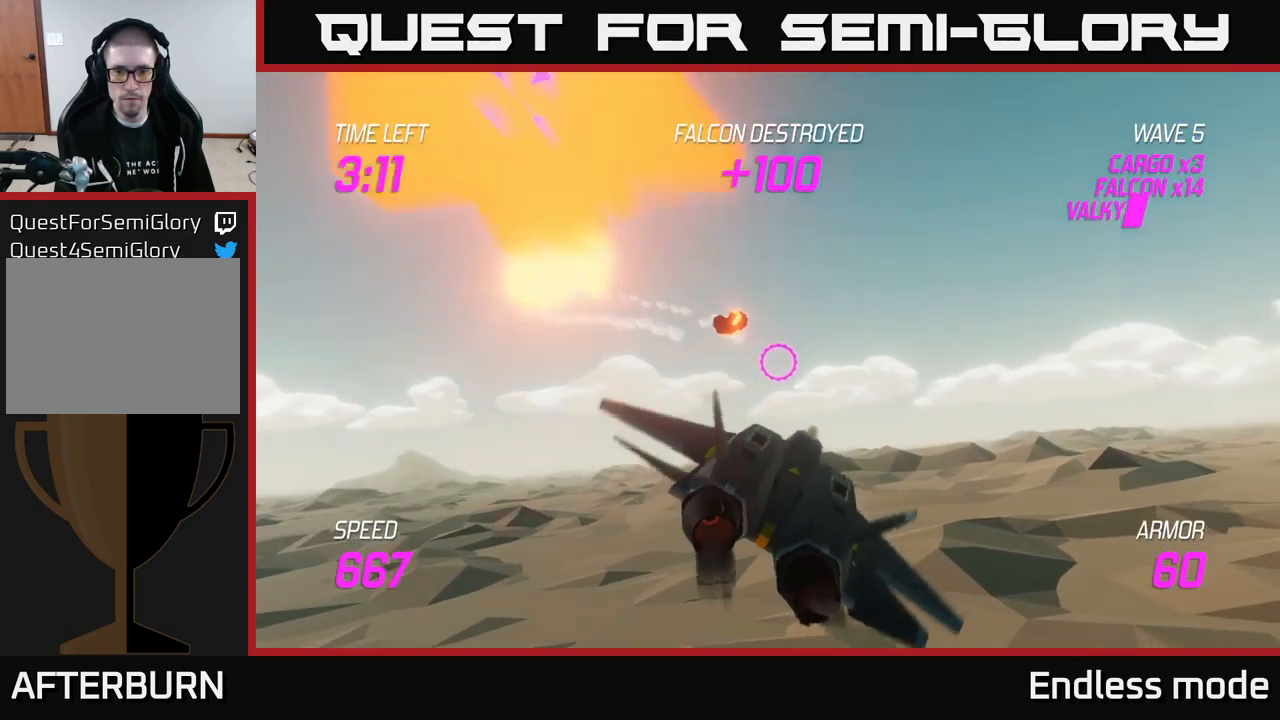
{"buttons": [], "left_stick": "right", "right_stick": "center", "events": []}
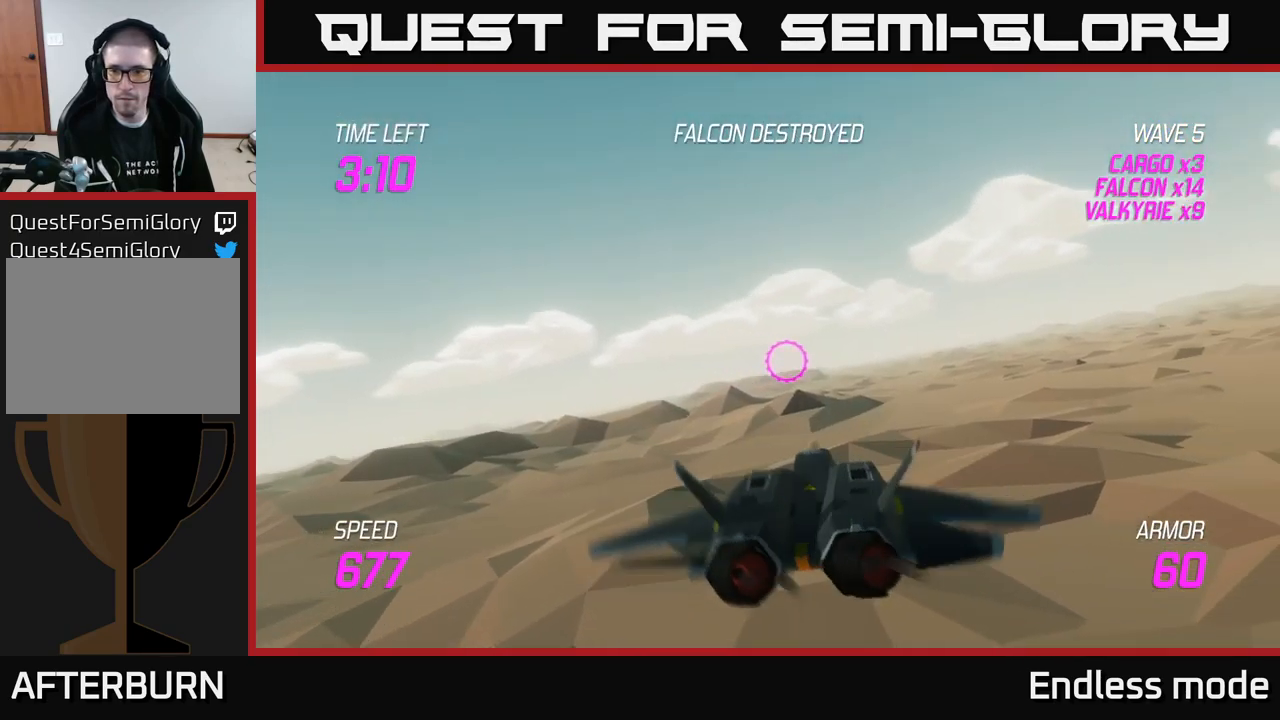
{"buttons": [], "left_stick": "up-right", "right_stick": "center", "events": [[50, "left_stick", "up-right"]]}
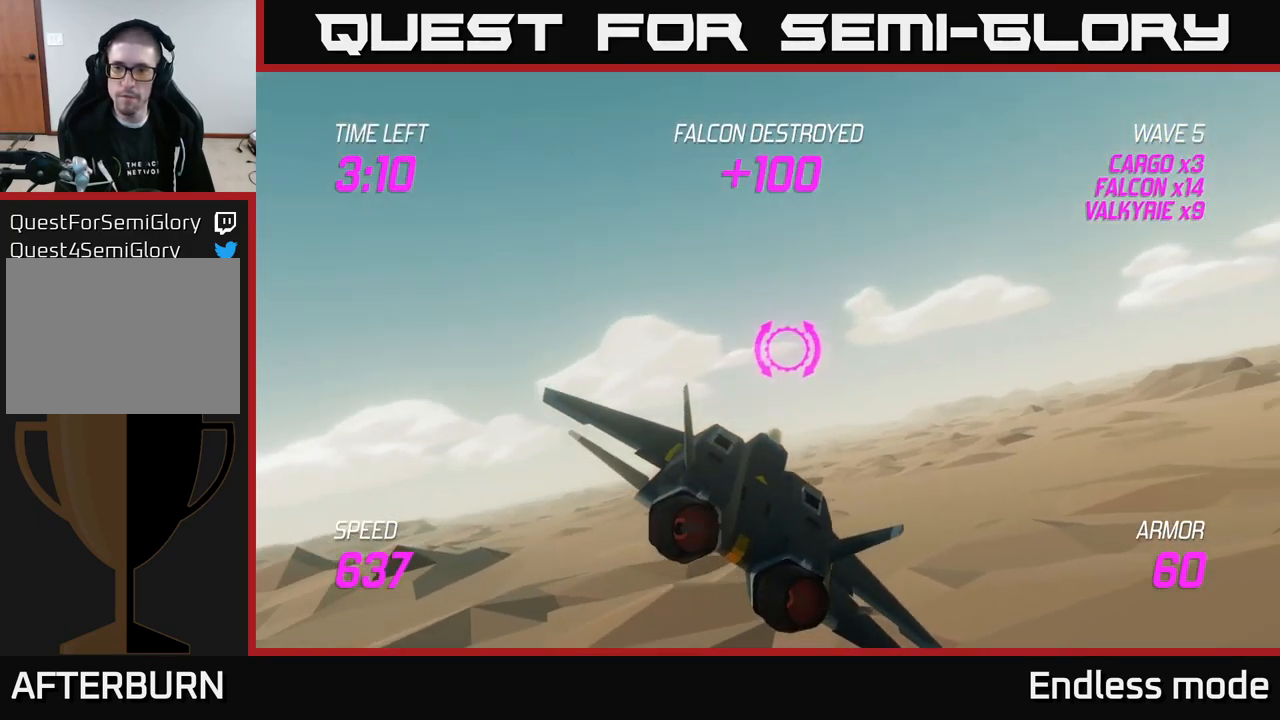
{"buttons": ["L2"], "left_stick": "right", "right_stick": "center", "events": [[200, "left_stick", "right"], [434, "L2", "down"]]}
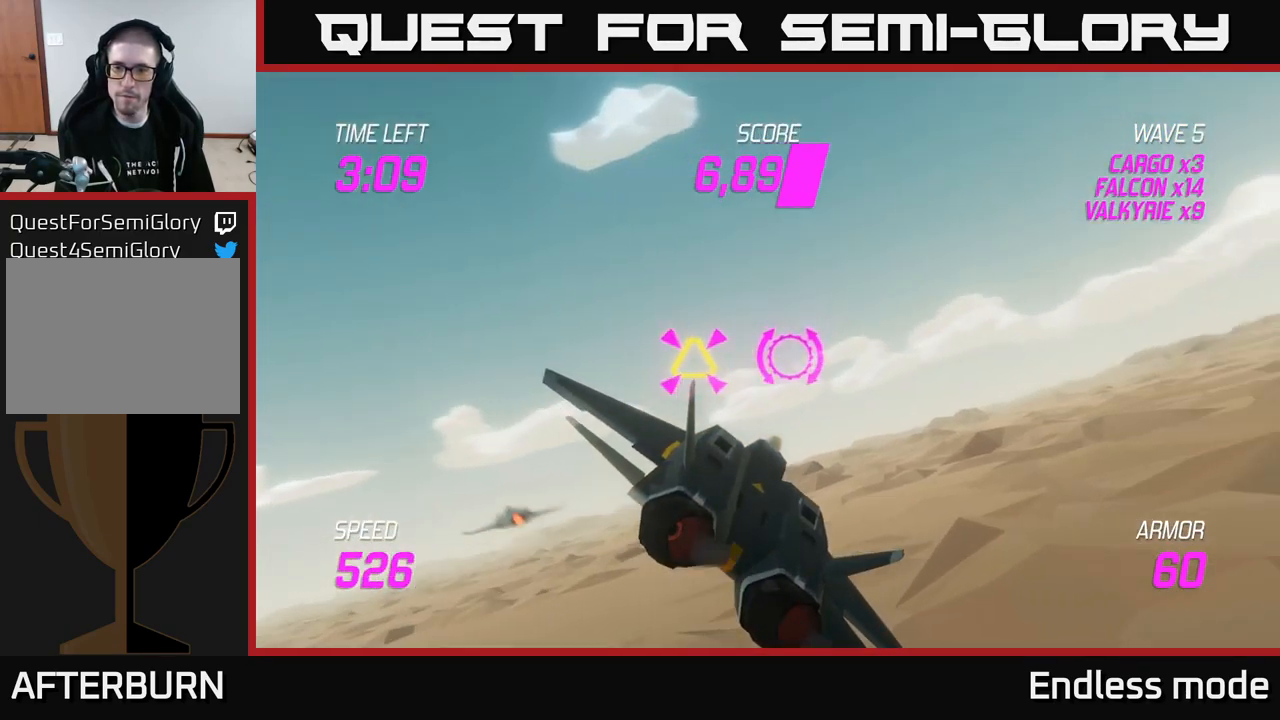
{"buttons": [], "left_stick": "left", "right_stick": "center", "events": [[234, "L2", "up"], [267, "left_stick", "left"]]}
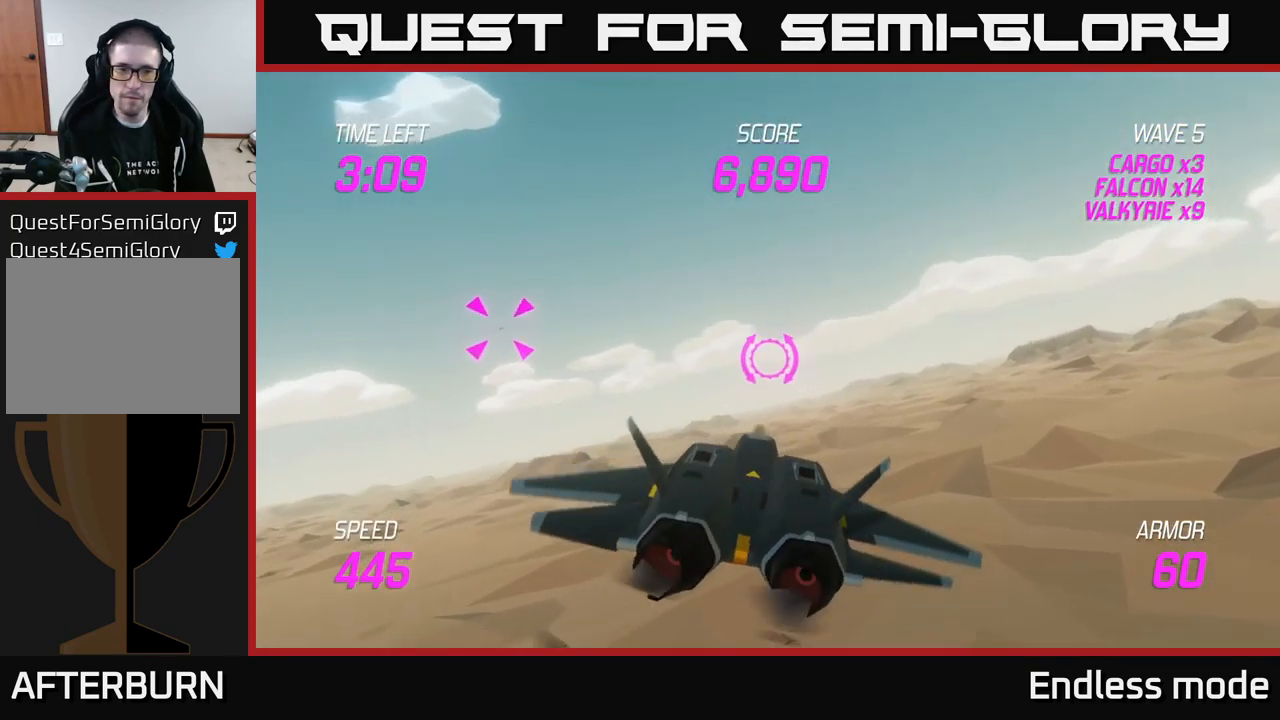
{"buttons": ["R2"], "left_stick": "left", "right_stick": "center", "events": [[100, "left_stick", "up-left"], [284, "R2", "down"], [300, "left_stick", "right"], [400, "R2", "up"], [434, "left_stick", "center"], [450, "R2", "down"], [484, "left_stick", "left"]]}
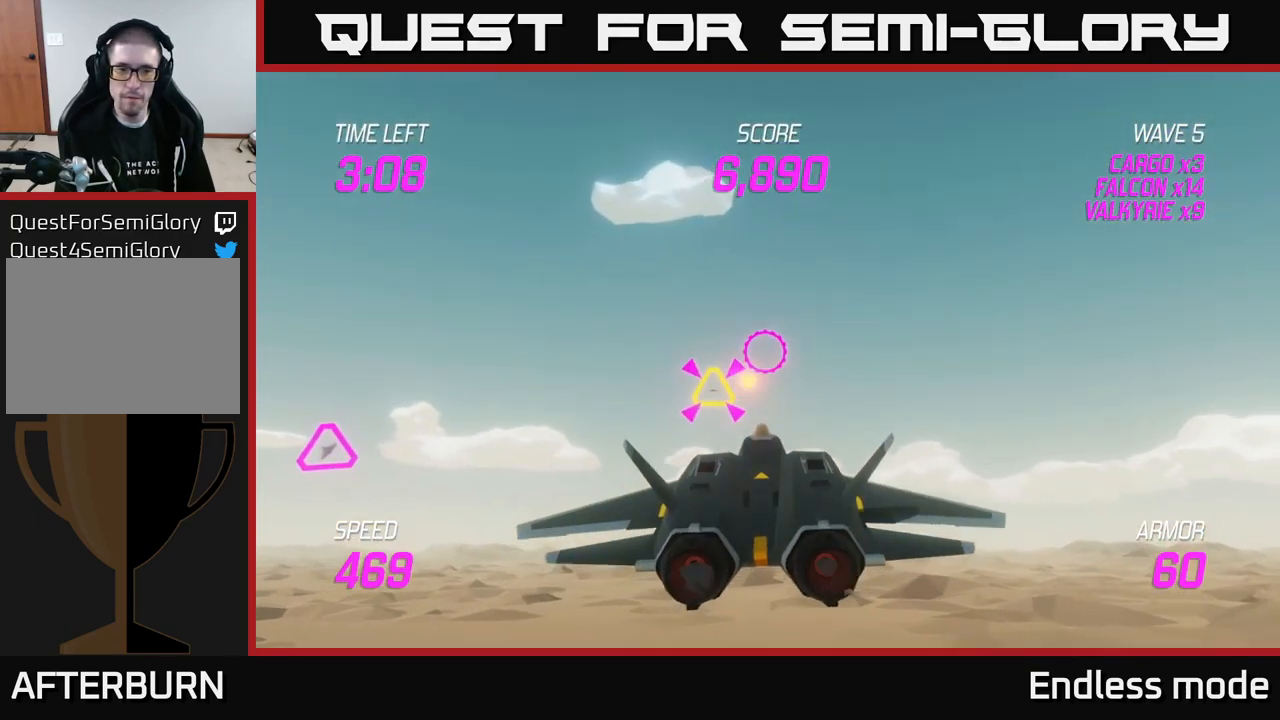
{"buttons": [], "left_stick": "left", "right_stick": "center", "events": [[34, "R2", "up"]]}
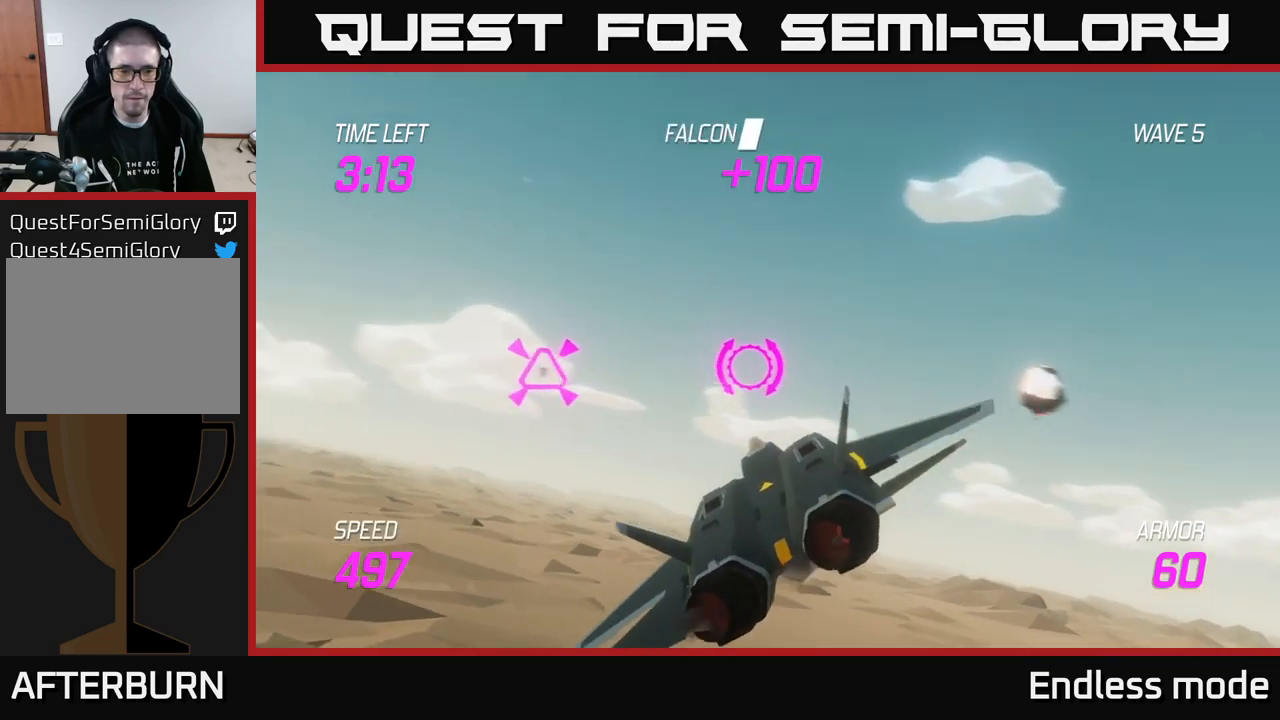
{"buttons": ["R2"], "left_stick": "right", "right_stick": "center", "events": [[300, "R2", "down"], [366, "left_stick", "right"], [400, "R2", "up"], [466, "R2", "down"]]}
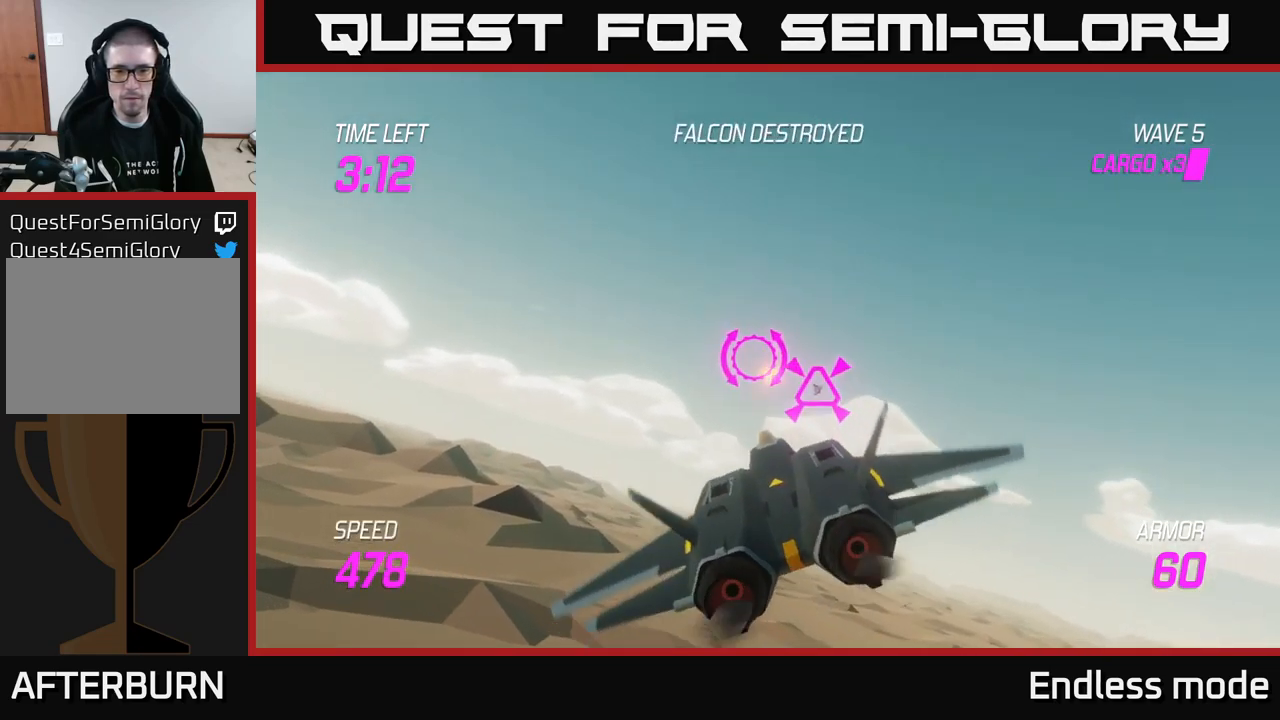
{"buttons": [], "left_stick": "right", "right_stick": "center", "events": [[66, "R2", "up"]]}
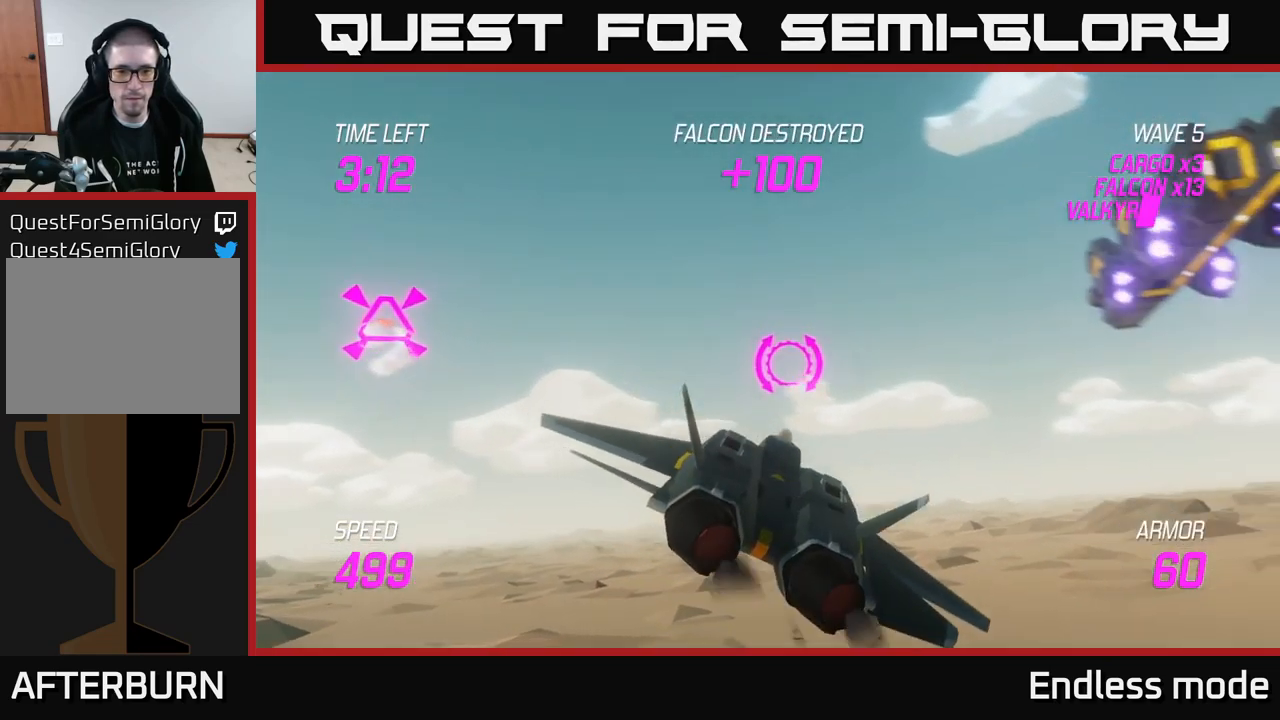
{"buttons": [], "left_stick": "down-left", "right_stick": "center", "events": [[283, "left_stick", "up"], [400, "R2", "down"], [483, "R2", "up"], [500, "left_stick", "down-left"]]}
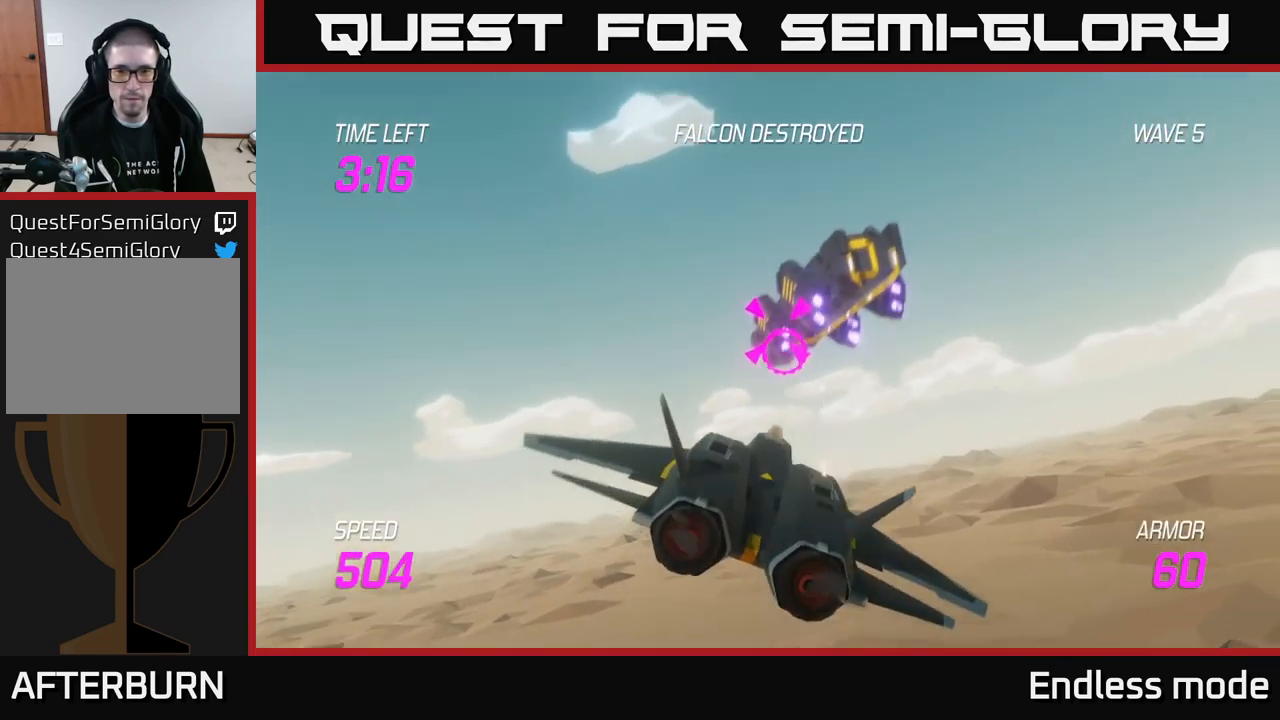
{"buttons": ["R2"], "left_stick": "center", "right_stick": "center", "events": [[16, "left_stick", "down"], [50, "R2", "down"], [133, "left_stick", "center"], [150, "R2", "up"], [233, "R2", "down"], [366, "R2", "up"], [433, "R2", "down"]]}
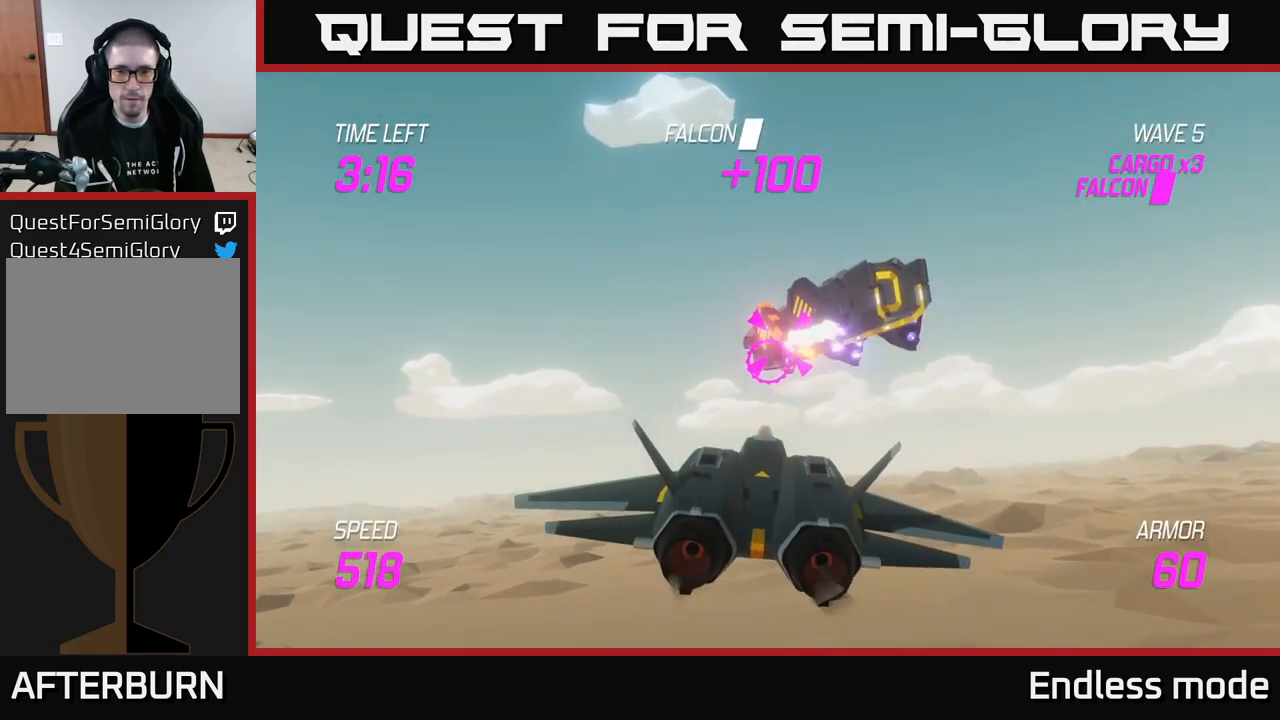
{"buttons": [], "left_stick": "center", "right_stick": "center", "events": [[50, "R2", "up"], [116, "R2", "down"], [233, "R2", "up"], [333, "R2", "down"], [416, "R2", "up"]]}
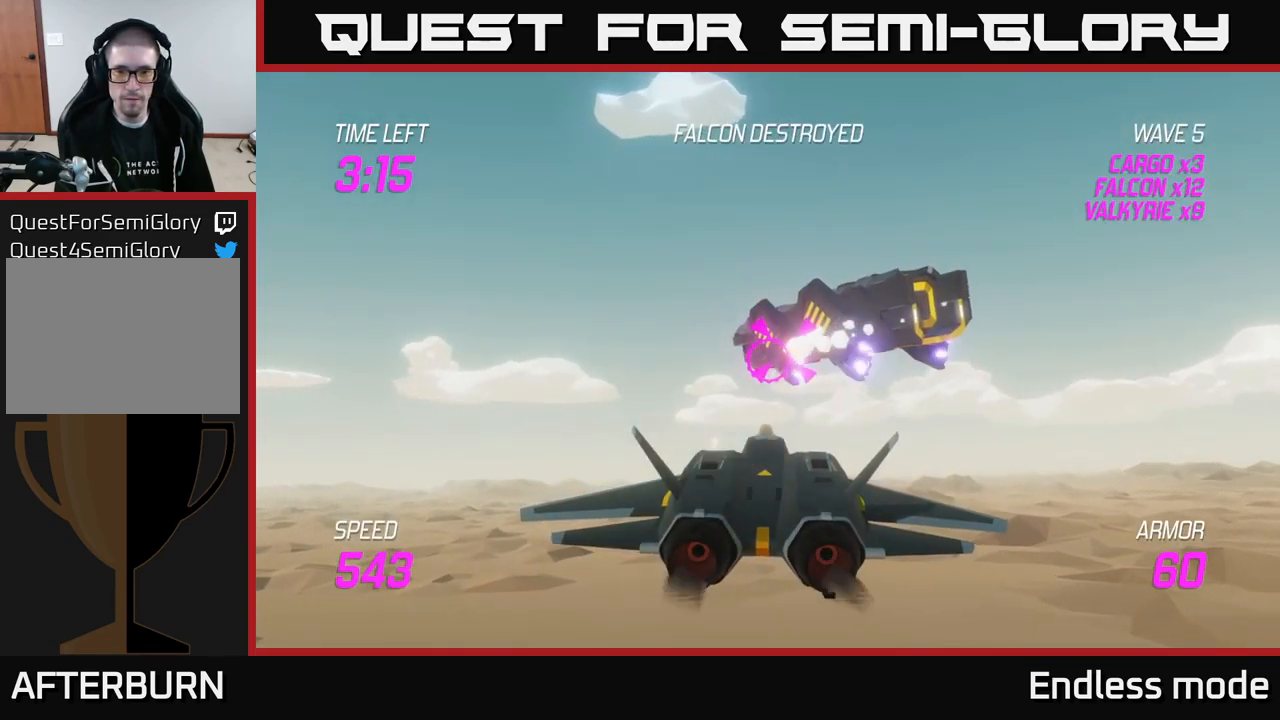
{"buttons": [], "left_stick": "center", "right_stick": "center", "events": [[16, "R2", "down"], [116, "R2", "up"], [216, "R2", "down"], [300, "R2", "up"]]}
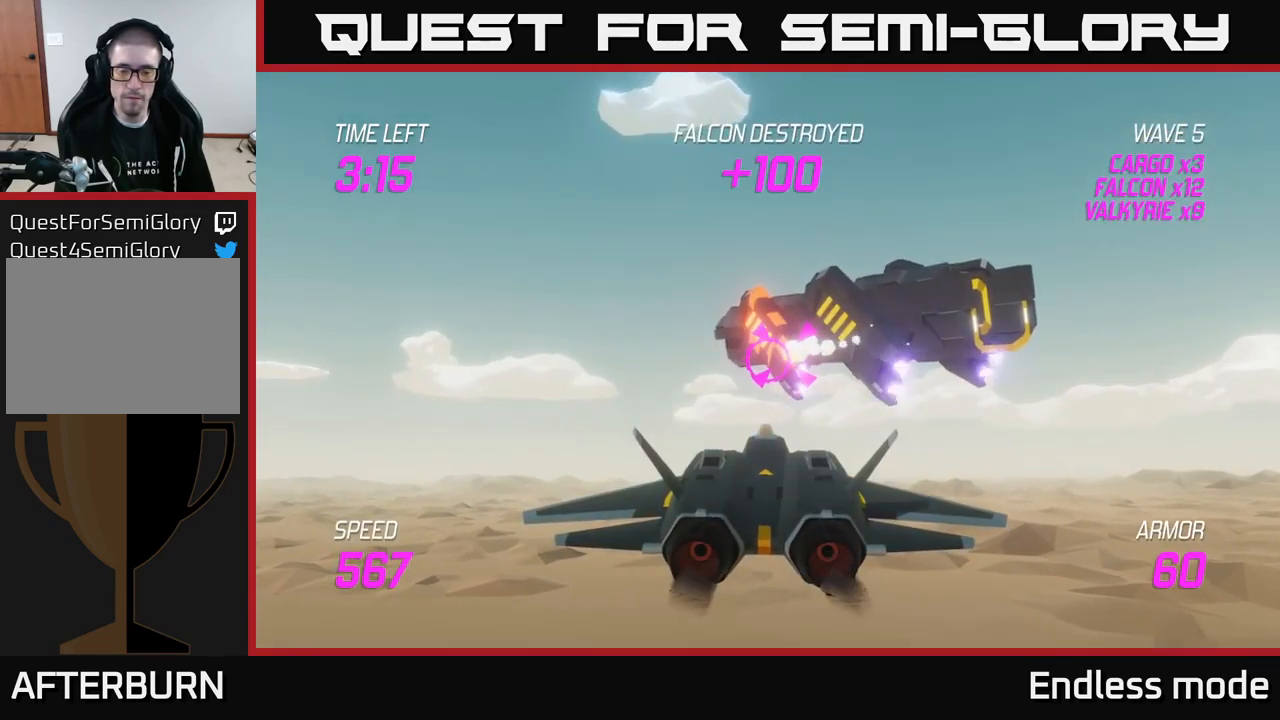
{"buttons": [], "left_stick": "center", "right_stick": "center", "events": [[133, "R2", "down"], [233, "R2", "up"], [316, "R2", "down"], [433, "R2", "up"]]}
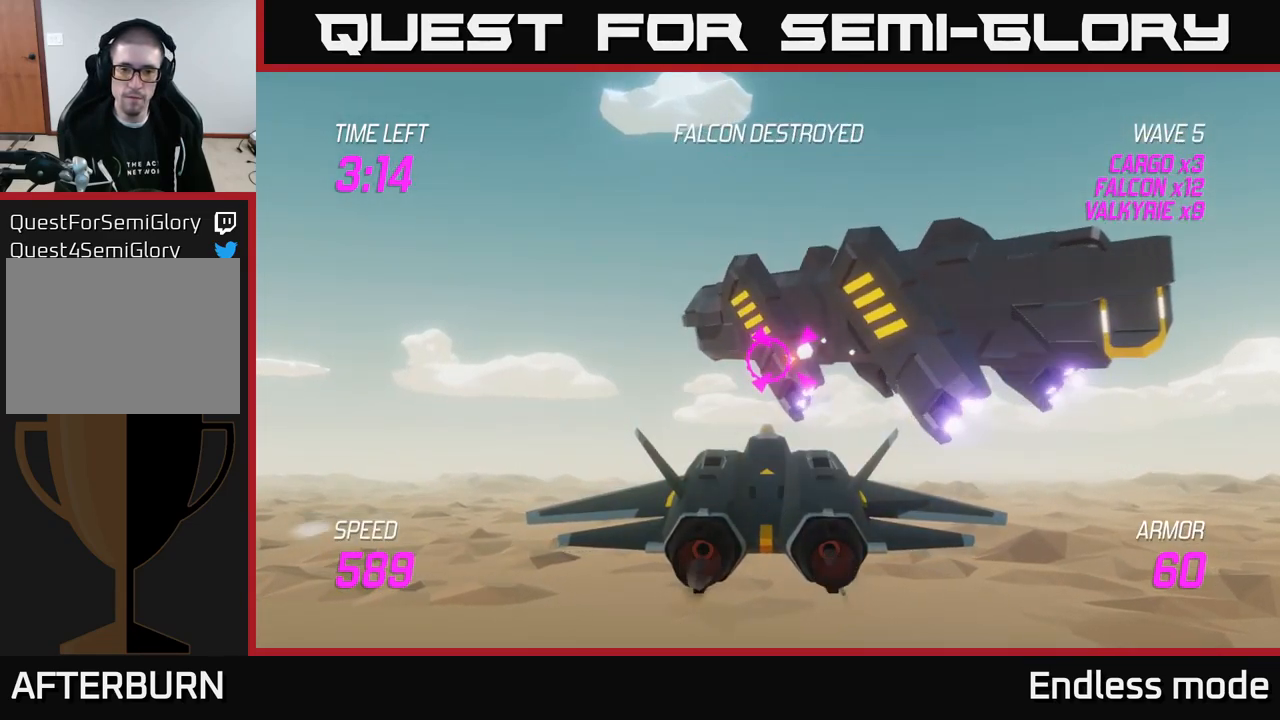
{"buttons": [], "left_stick": "left", "right_stick": "center", "events": [[33, "R2", "down"], [33, "left_stick", "down"], [116, "R2", "up"], [166, "left_stick", "down-left"], [183, "R2", "down"], [233, "R2", "up"], [300, "left_stick", "left"]]}
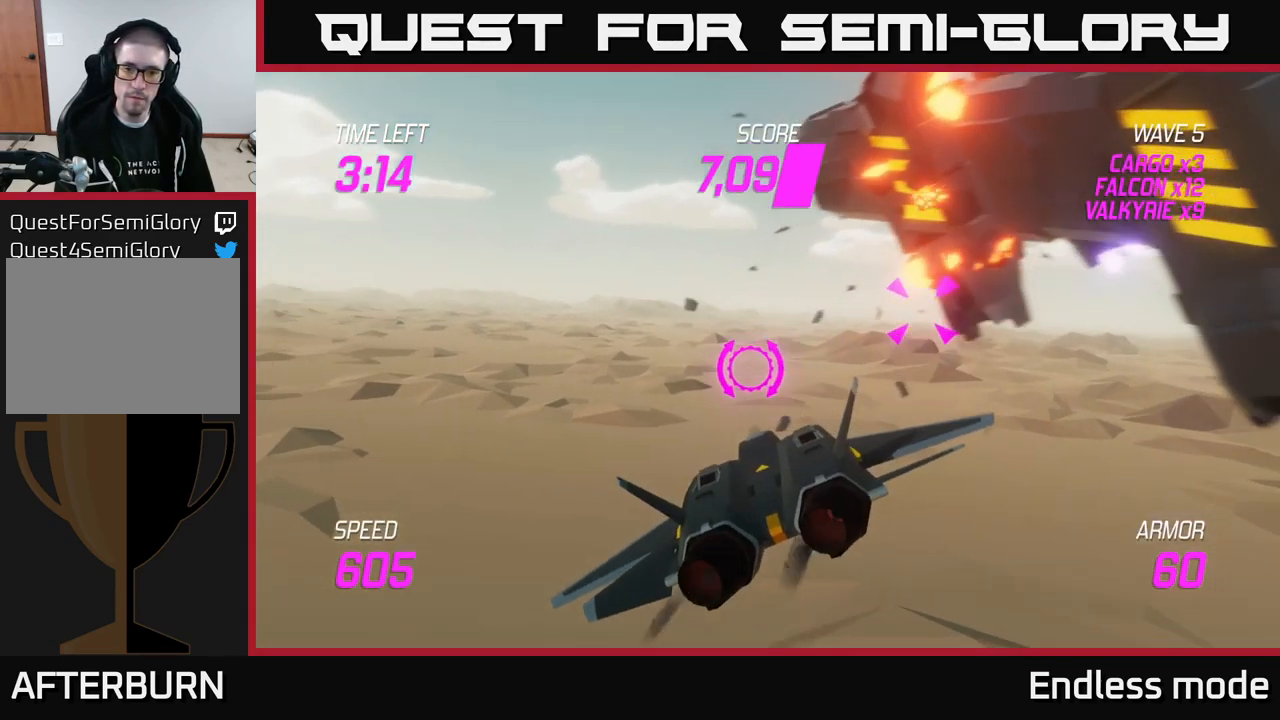
{"buttons": [], "left_stick": "right", "right_stick": "center", "events": [[83, "left_stick", "up-left"], [166, "L2", "down"], [266, "left_stick", "right"], [316, "L2", "up"], [383, "L2", "down"], [500, "L2", "up"]]}
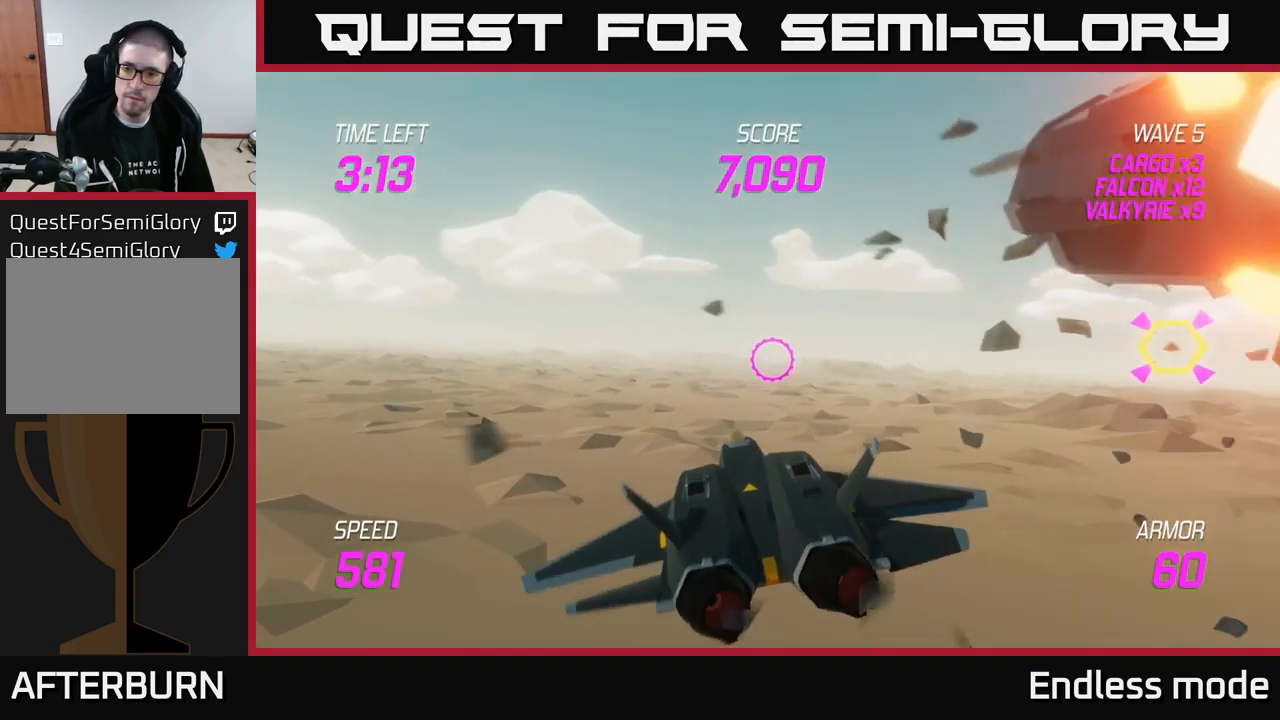
{"buttons": [], "left_stick": "up-right", "right_stick": "center", "events": [[250, "left_stick", "up-right"]]}
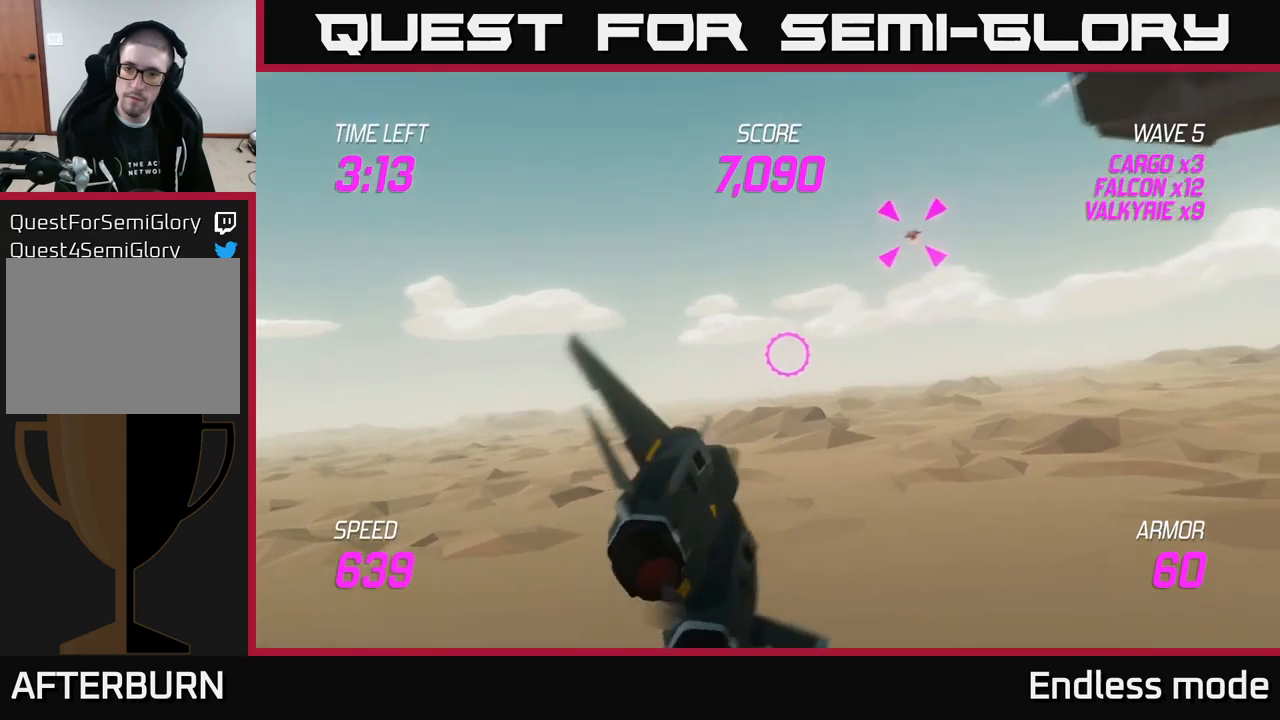
{"buttons": [], "left_stick": "up-right", "right_stick": "center", "events": []}
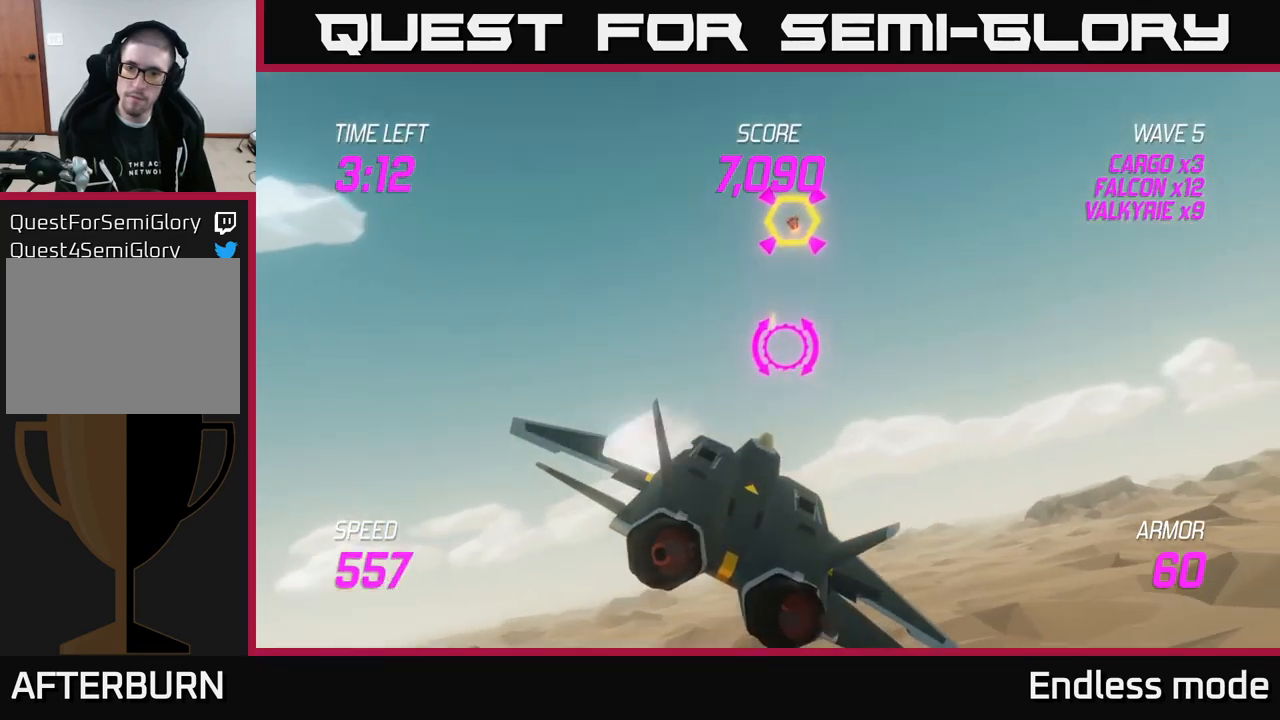
{"buttons": [], "left_stick": "right", "right_stick": "center", "events": [[33, "L2", "down"], [50, "left_stick", "right"], [150, "L2", "up"], [217, "L2", "down"], [333, "L2", "up"]]}
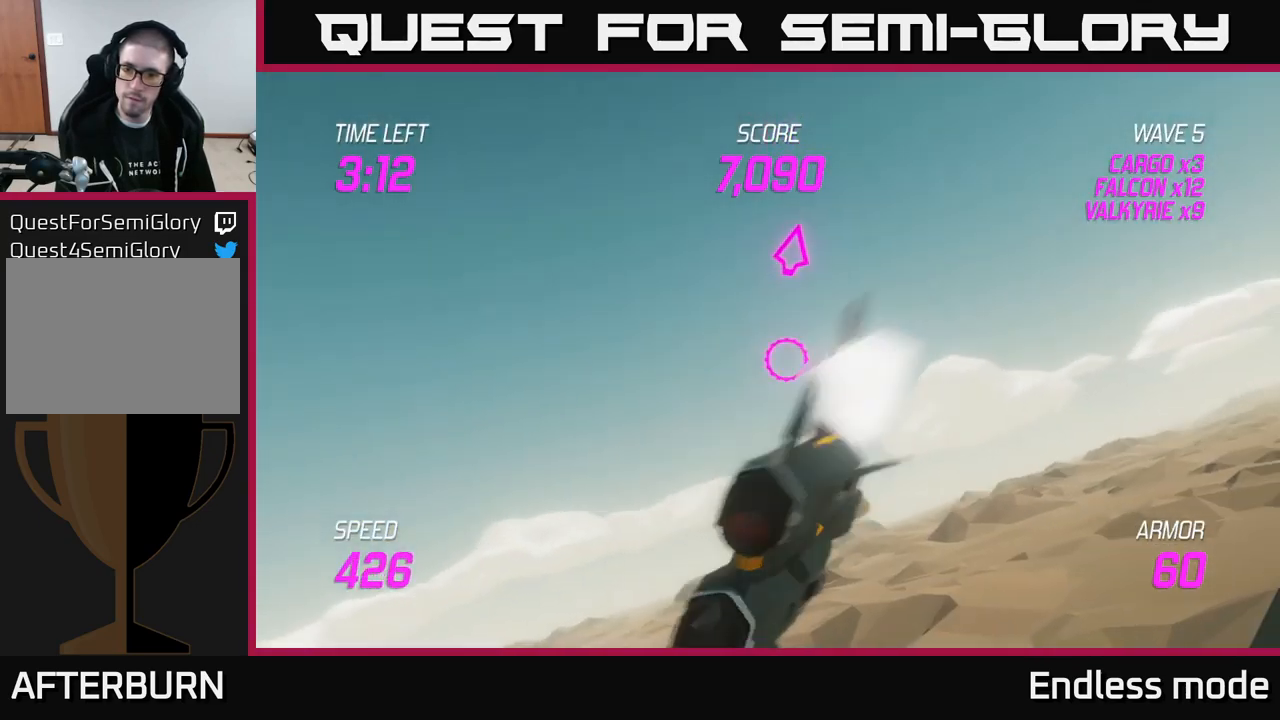
{"buttons": [], "left_stick": "right", "right_stick": "center", "events": []}
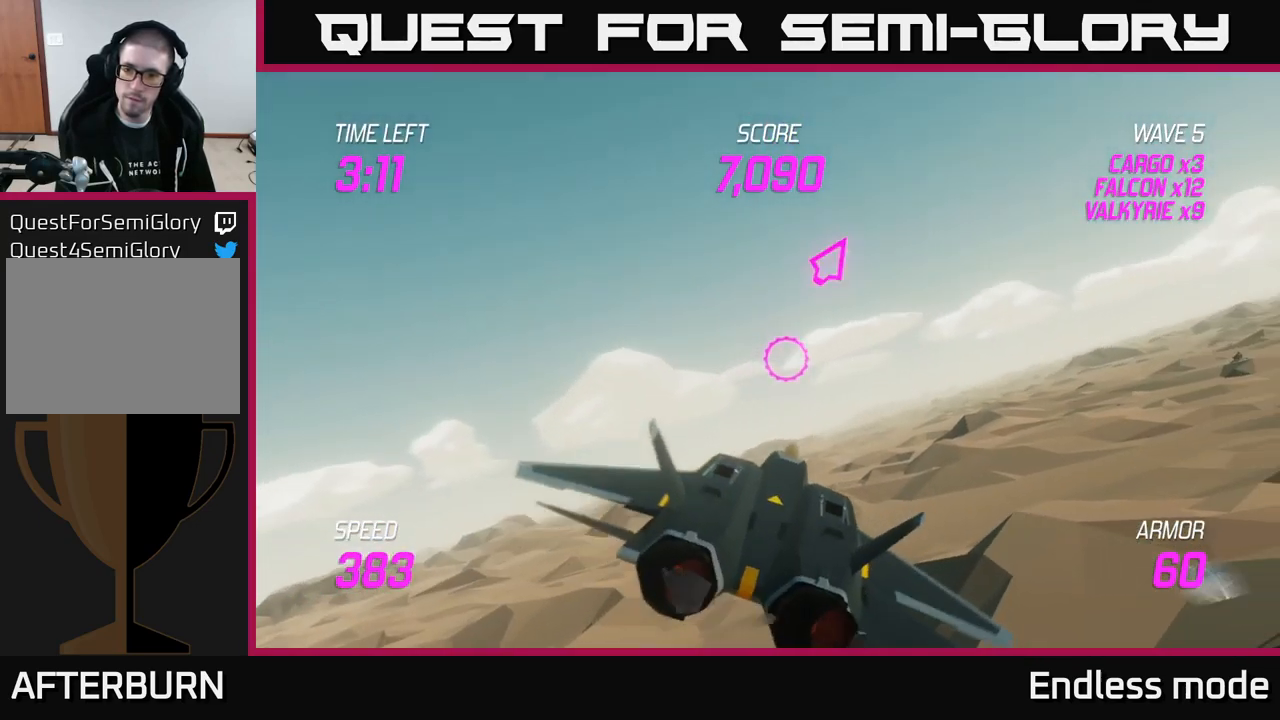
{"buttons": ["L2"], "left_stick": "right", "right_stick": "center", "events": [[300, "L2", "down"]]}